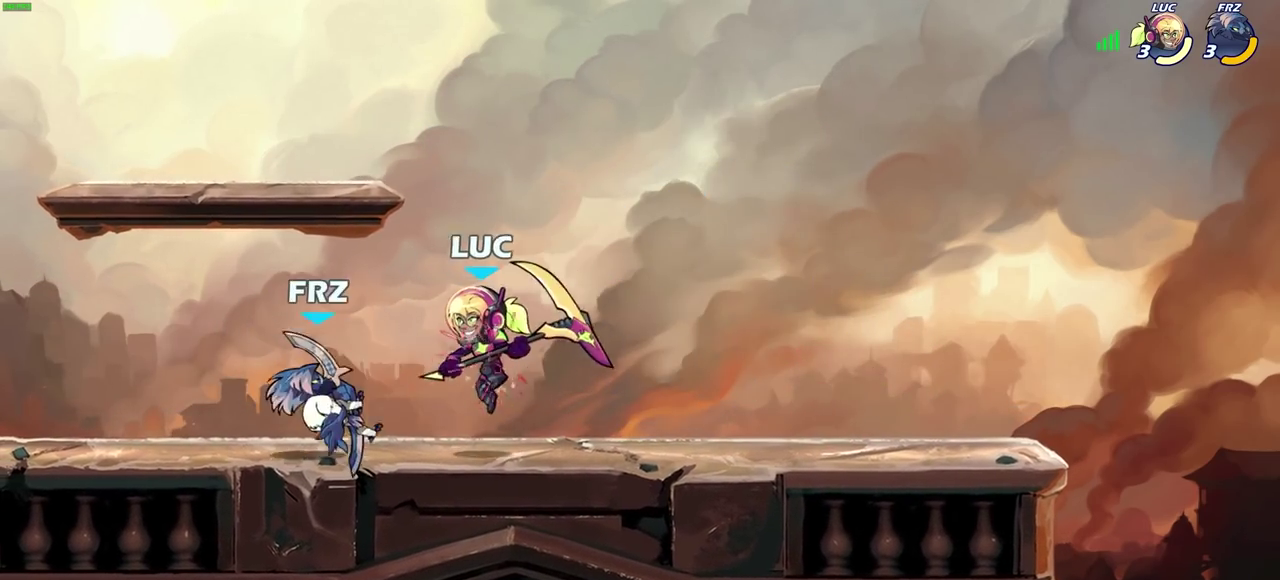
Gameplay with a controller (PlayStation layout); each line is a JSON object with the inputs held at the frame after it (dt_ms = milliseconds from this image to that frame). "events" lists button and stick changes between this image and that frame as [ms after this image, input, new state], when the widget could be followed in between.
{"dt_ms": 700, "buttons": [], "left_stick": "up-left", "right_stick": "center", "events": [[283, "left_stick", "right"], [300, "SQUARE", "down"], [383, "SQUARE", "up"], [667, "left_stick", "up-left"]]}
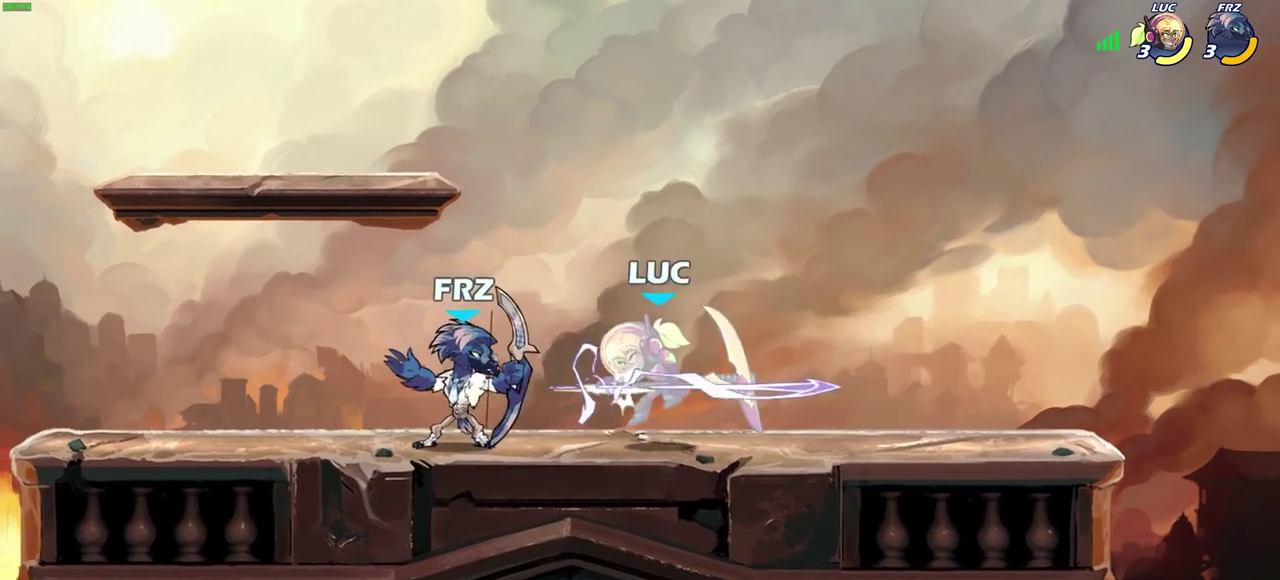
{"dt_ms": 600, "buttons": [], "left_stick": "down-left", "right_stick": "center", "events": [[33, "left_stick", "center"], [117, "left_stick", "up-right"], [183, "CROSS", "down"], [233, "R2", "down"], [467, "CROSS", "up"], [467, "R2", "up"], [533, "left_stick", "down-left"]]}
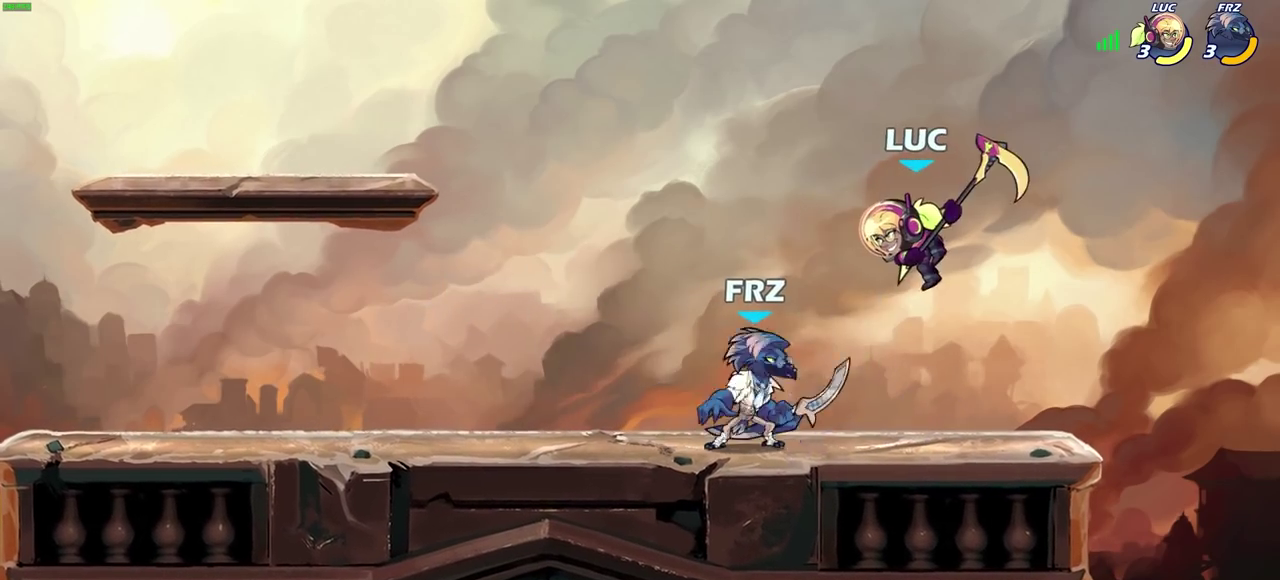
{"dt_ms": 600, "buttons": ["SQUARE"], "left_stick": "center", "right_stick": "center", "events": [[17, "SQUARE", "down"], [33, "right_stick", "right"], [67, "L3", "down"], [83, "SQUARE", "up"], [83, "right_stick", "center"], [100, "left_stick", "left"], [367, "L3", "up"], [550, "SQUARE", "down"], [550, "left_stick", "center"]]}
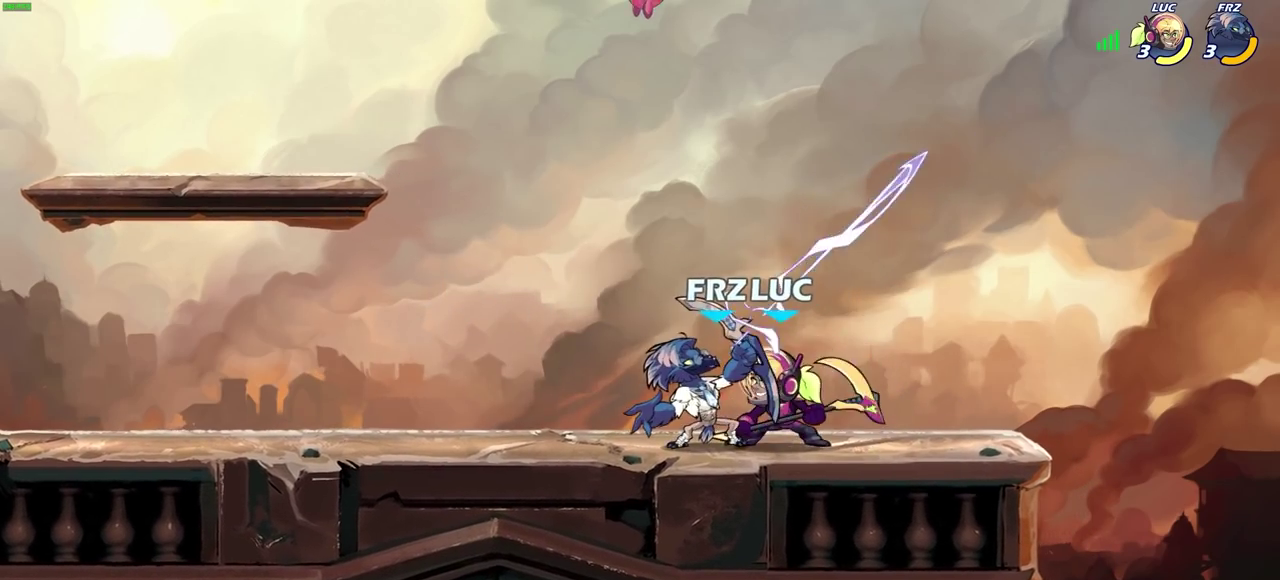
{"dt_ms": 300, "buttons": [], "left_stick": "center", "right_stick": "center", "events": [[50, "SQUARE", "up"]]}
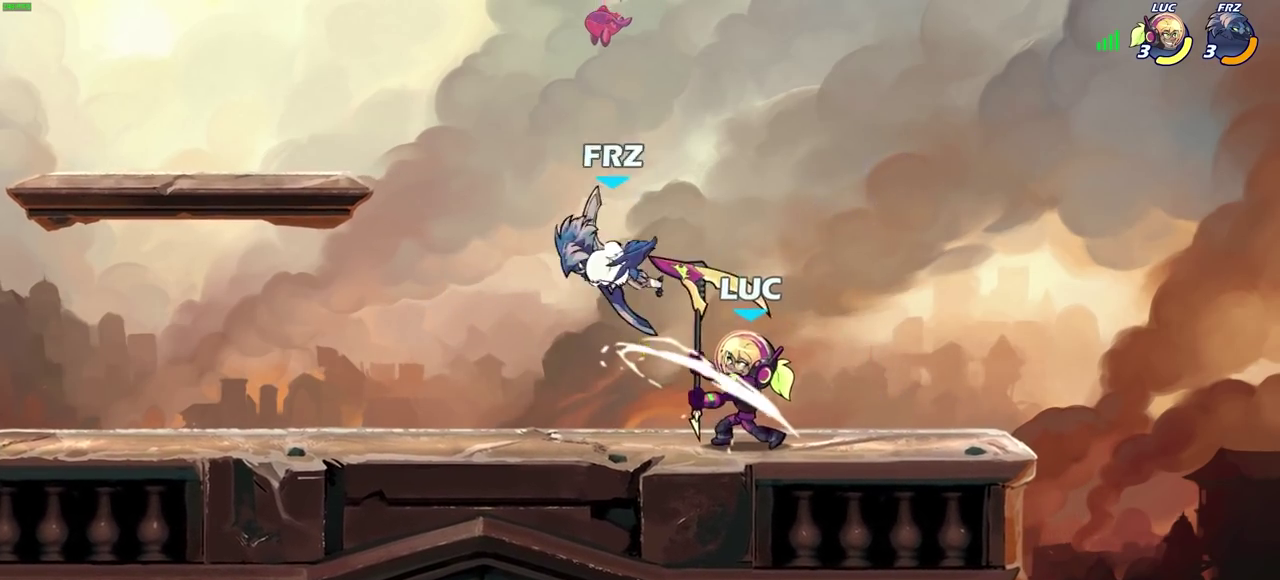
{"dt_ms": 300, "buttons": [], "left_stick": "left", "right_stick": "center", "events": [[17, "CROSS", "down"], [67, "SQUARE", "down"], [67, "left_stick", "left"], [100, "CROSS", "up"], [117, "SQUARE", "up"]]}
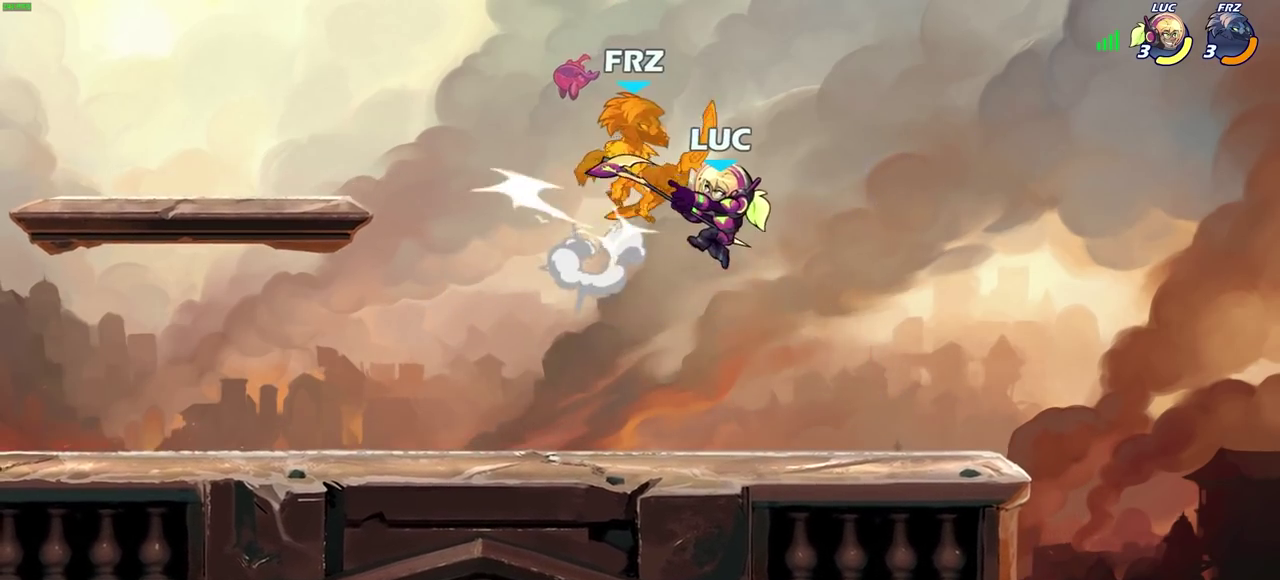
{"dt_ms": 600, "buttons": ["R2"], "left_stick": "left", "right_stick": "center", "events": [[467, "R2", "down"]]}
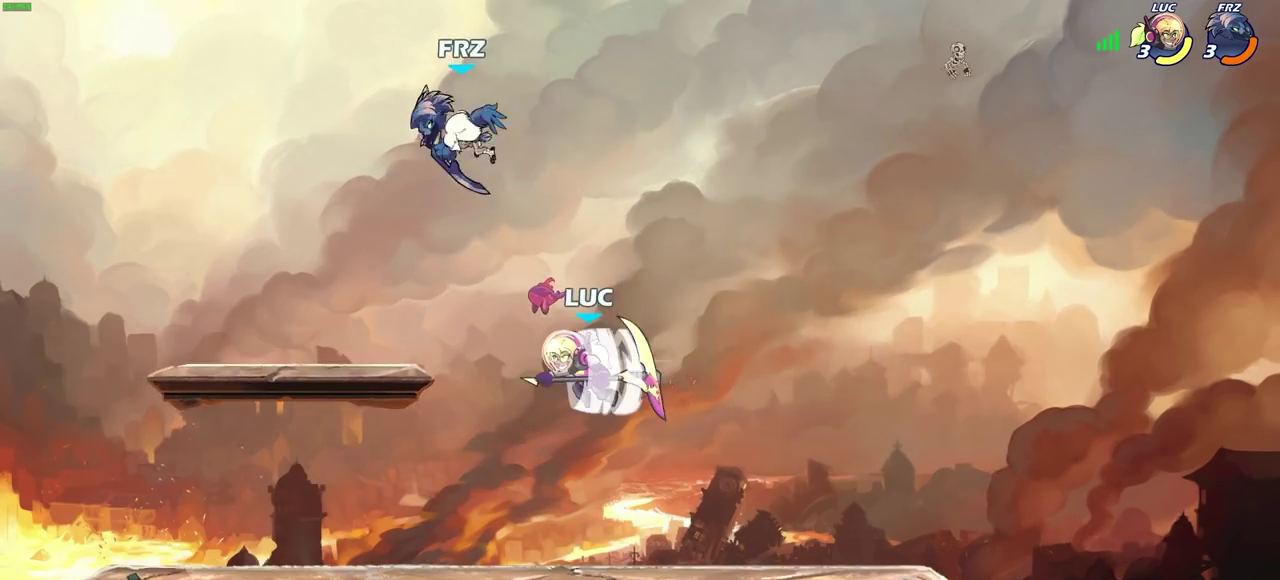
{"dt_ms": 600, "buttons": ["CROSS"], "left_stick": "right", "right_stick": "center", "events": [[300, "R2", "up"], [383, "left_stick", "down-right"], [433, "left_stick", "up-left"], [550, "left_stick", "right"], [583, "CROSS", "down"]]}
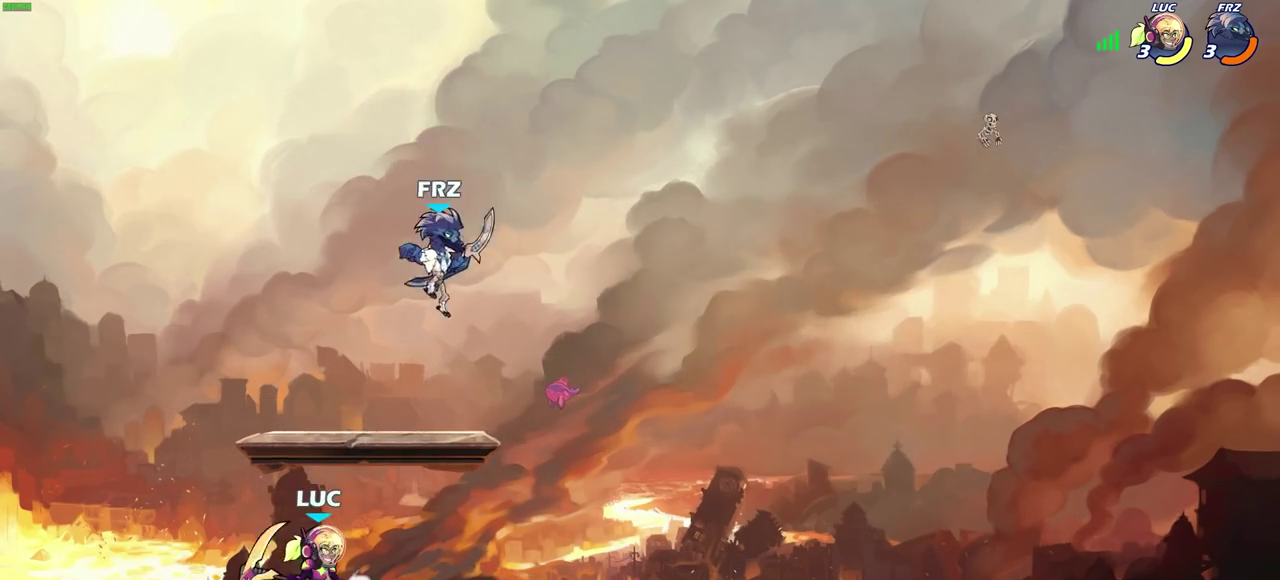
{"dt_ms": 600, "buttons": [], "left_stick": "right", "right_stick": "center", "events": [[50, "CIRCLE", "down"], [67, "CROSS", "up"], [117, "CIRCLE", "up"], [417, "left_stick", "center"], [533, "left_stick", "right"]]}
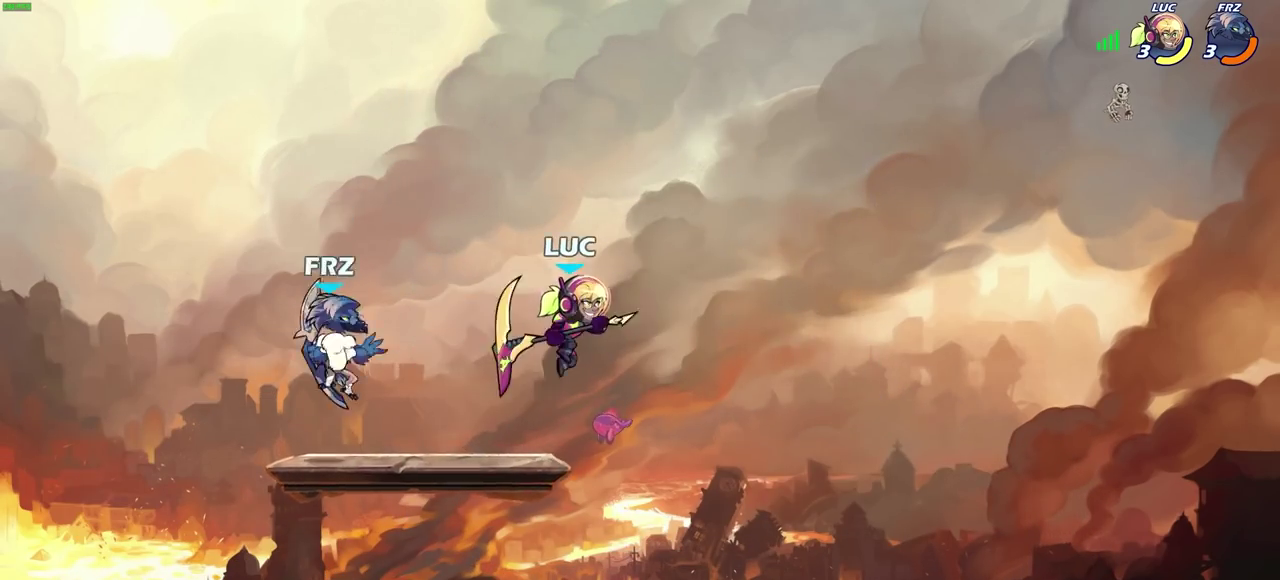
{"dt_ms": 600, "buttons": [], "left_stick": "left", "right_stick": "center", "events": [[100, "left_stick", "down"], [200, "left_stick", "down-left"], [317, "left_stick", "left"], [350, "SQUARE", "down"], [433, "SQUARE", "up"]]}
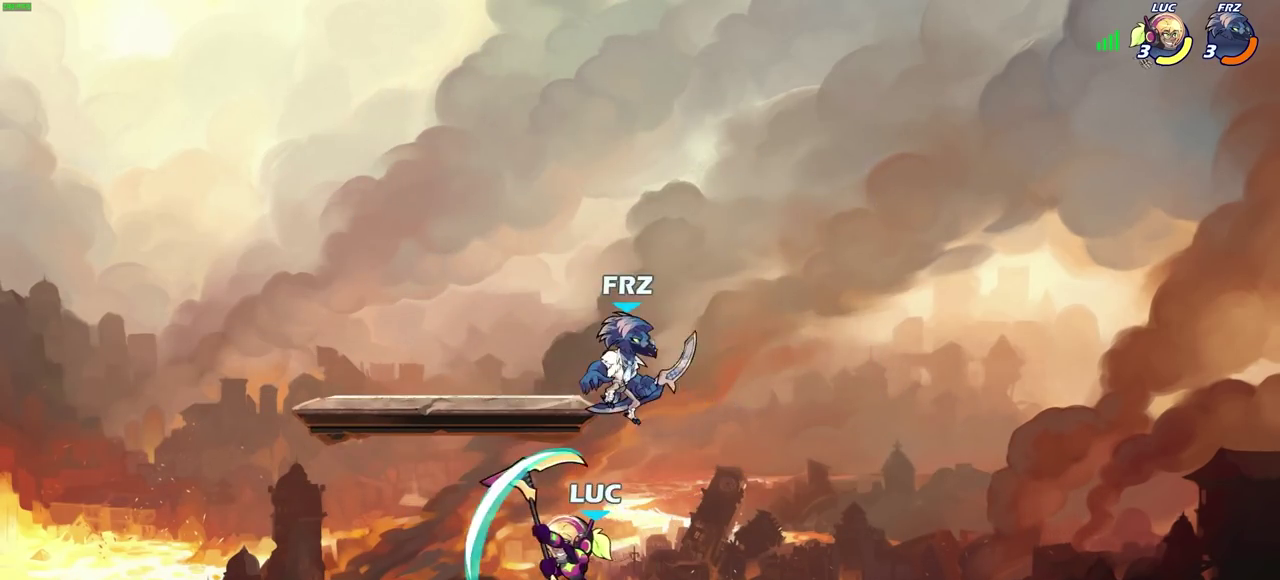
{"dt_ms": 300, "buttons": [], "left_stick": "left", "right_stick": "center", "events": []}
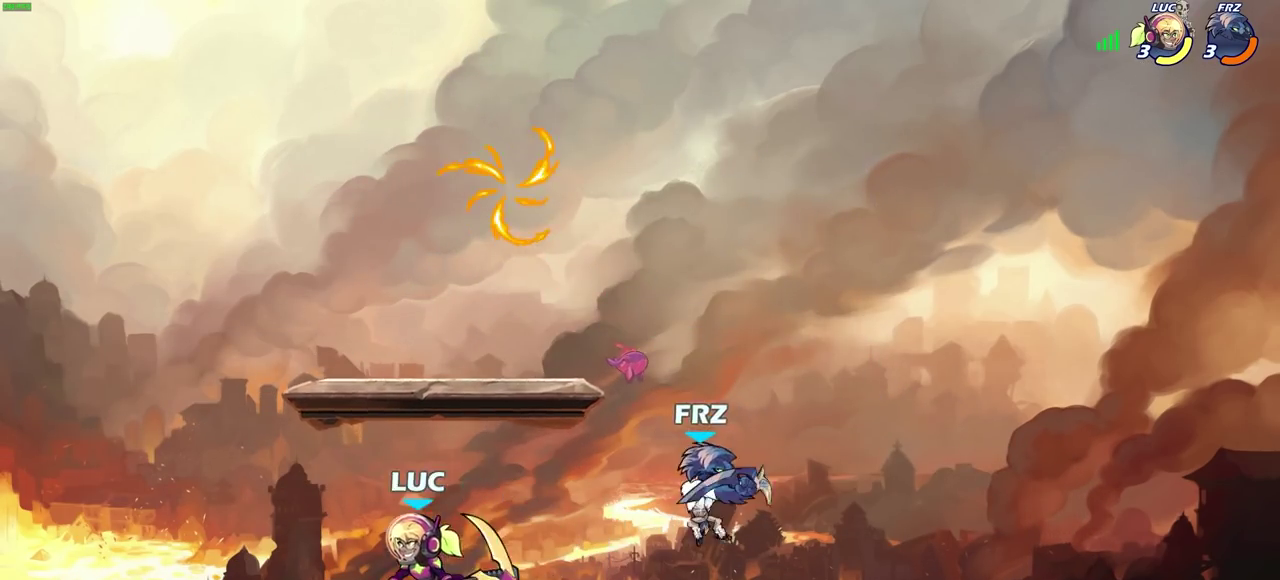
{"dt_ms": 400, "buttons": [], "left_stick": "center", "right_stick": "center", "events": [[50, "left_stick", "right"], [100, "CIRCLE", "down"], [233, "CIRCLE", "up"], [283, "left_stick", "center"]]}
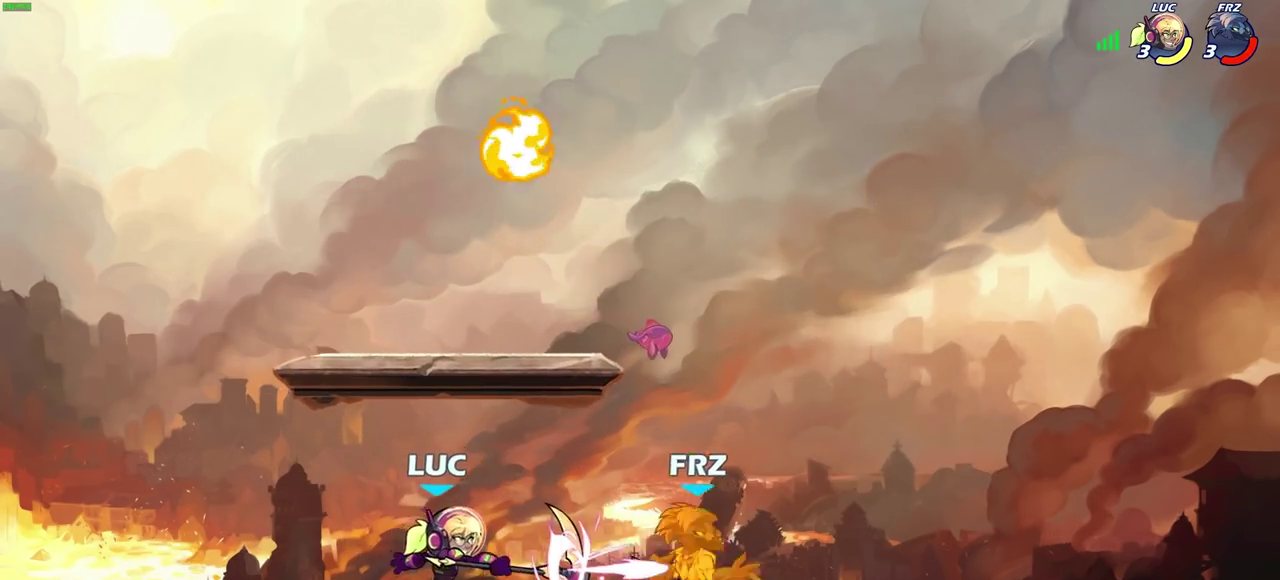
{"dt_ms": 600, "buttons": ["R2"], "left_stick": "right", "right_stick": "center", "events": [[417, "left_stick", "right"], [483, "R2", "down"]]}
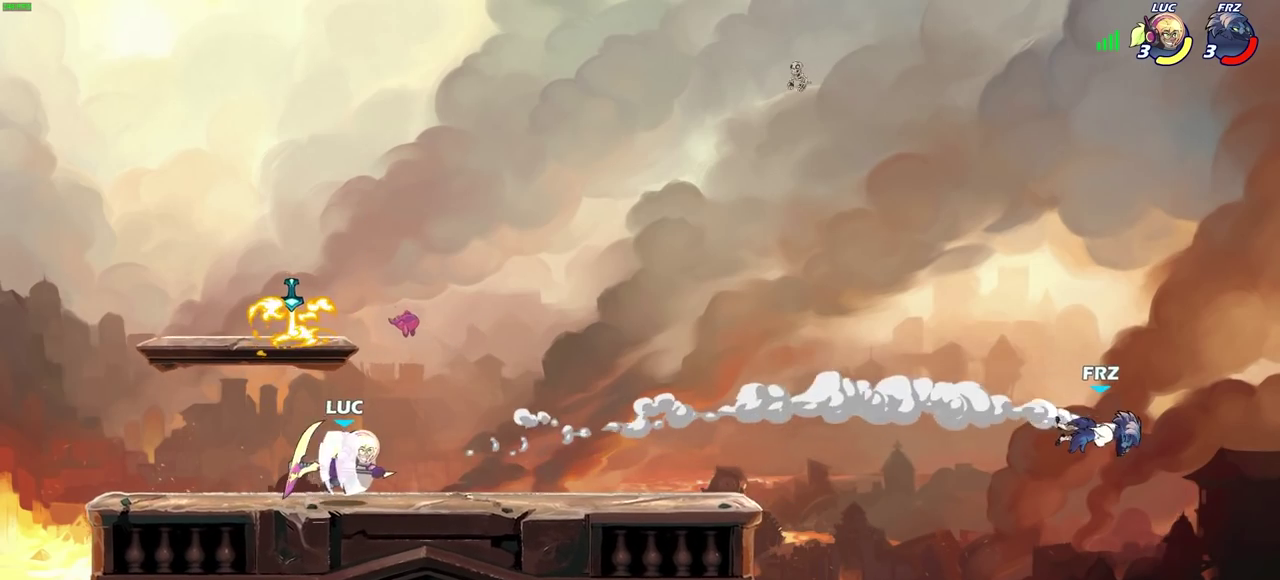
{"dt_ms": 700, "buttons": ["CIRCLE", "R2"], "left_stick": "up-left", "right_stick": "center", "events": [[200, "R2", "up"], [567, "R2", "down"], [667, "left_stick", "up-left"], [683, "CIRCLE", "down"]]}
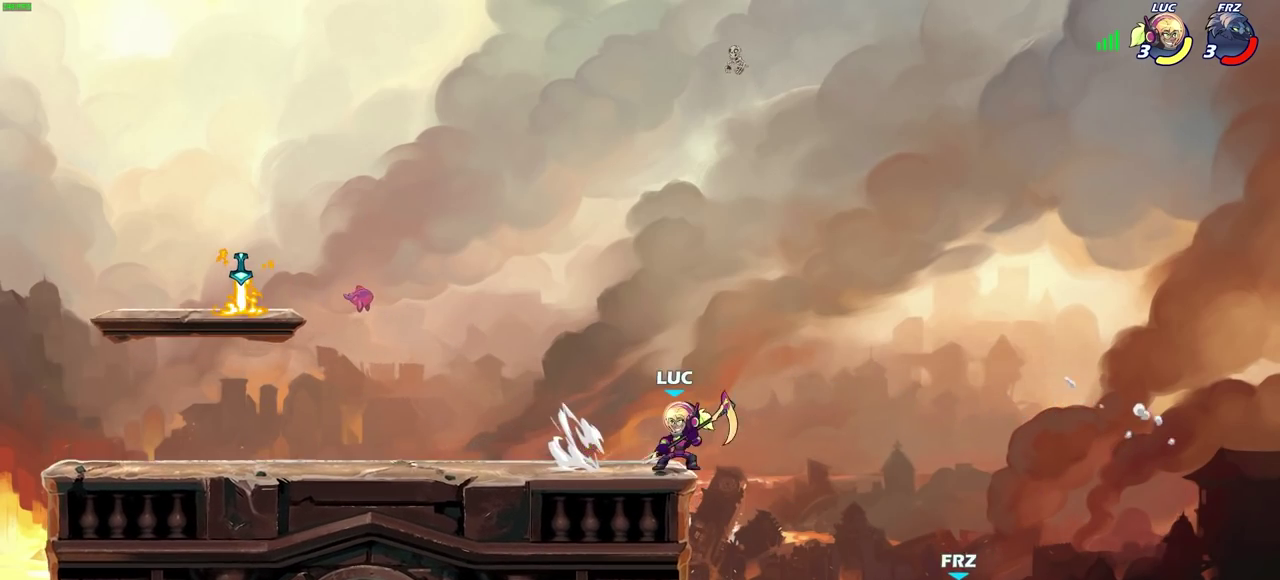
{"dt_ms": 300, "buttons": ["CIRCLE"], "left_stick": "center", "right_stick": "center"}
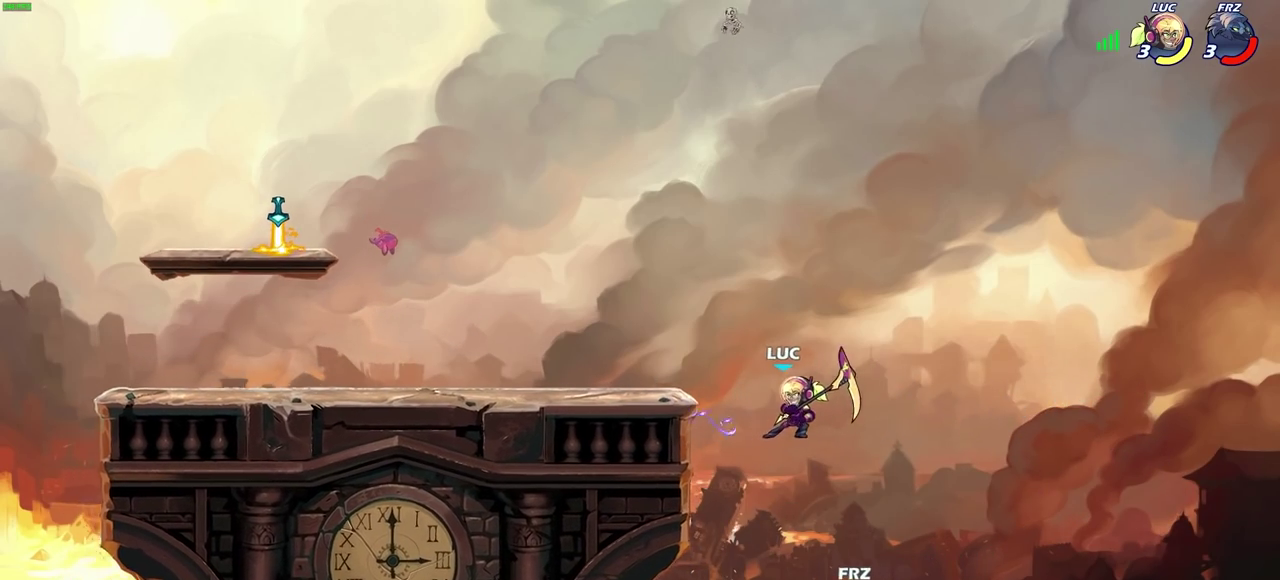
{"dt_ms": 500, "buttons": [], "left_stick": "center", "right_stick": "center", "events": [[317, "CIRCLE", "up"]]}
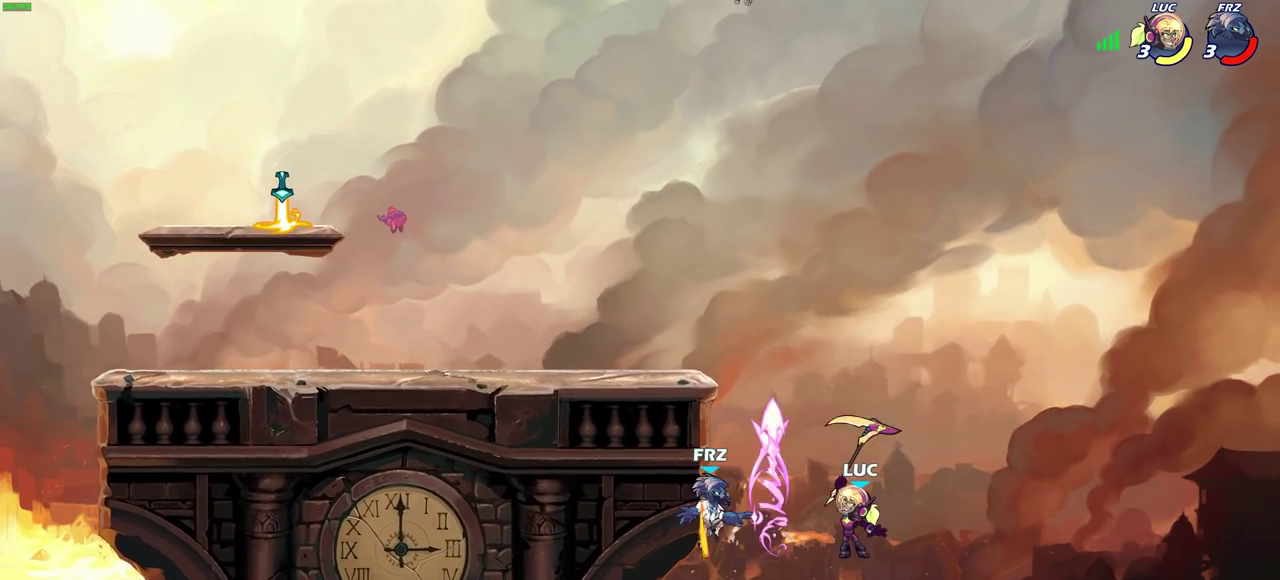
{"dt_ms": 500, "buttons": [], "left_stick": "right", "right_stick": "center", "events": [[183, "left_stick", "up"], [250, "left_stick", "center"], [400, "left_stick", "right"]]}
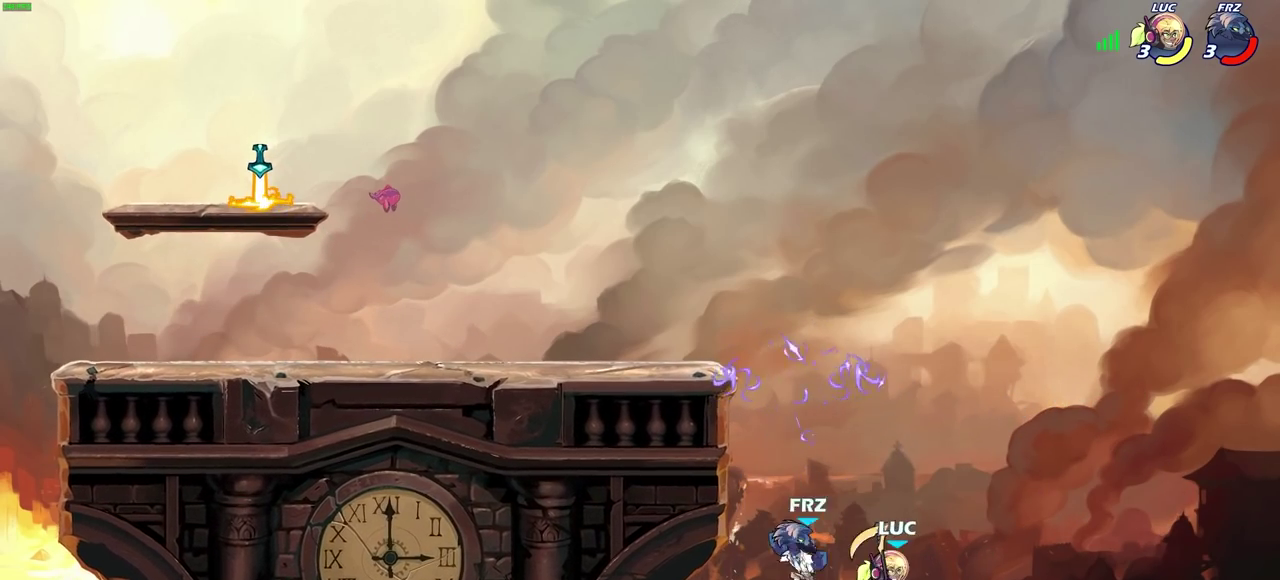
{"dt_ms": 600, "buttons": [], "left_stick": "right", "right_stick": "center", "events": [[233, "left_stick", "up-left"], [333, "CROSS", "down"], [450, "CROSS", "up"], [567, "left_stick", "right"]]}
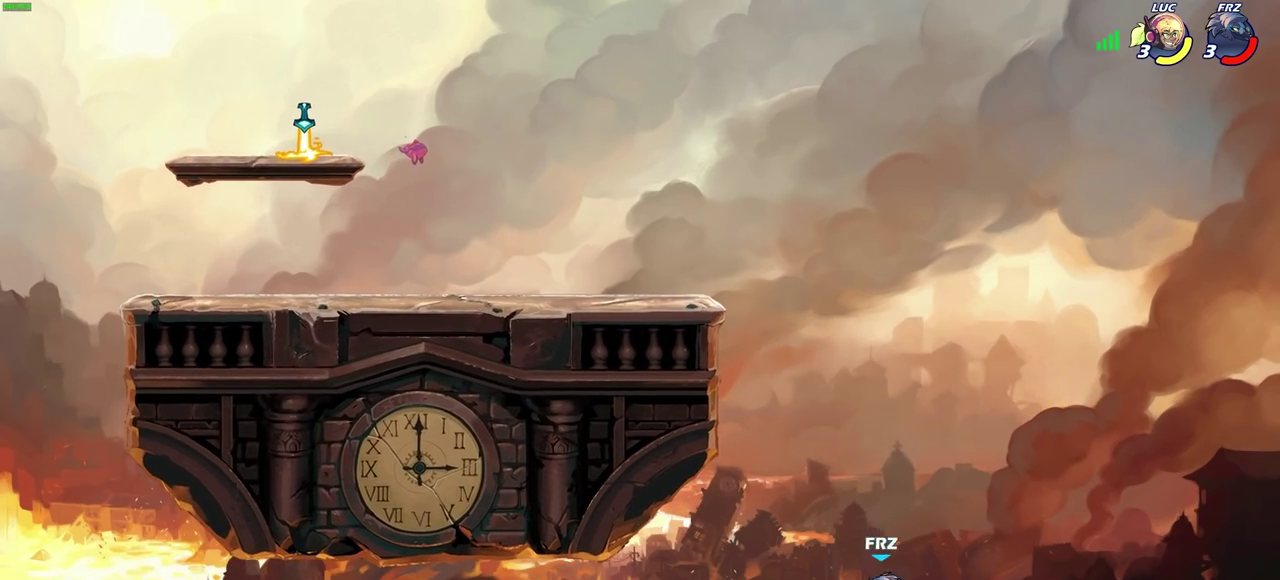
{"dt_ms": 400, "buttons": [], "left_stick": "left", "right_stick": "center", "events": [[17, "CROSS", "down"], [50, "left_stick", "up-right"], [150, "left_stick", "up-left"], [183, "CROSS", "up"], [317, "left_stick", "left"]]}
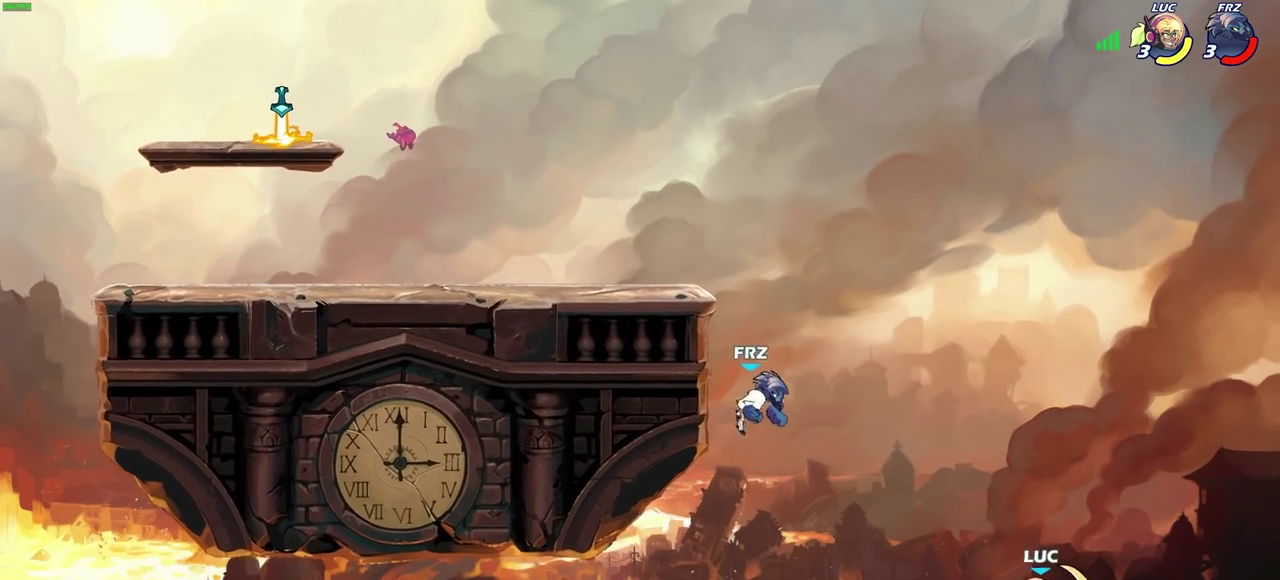
{"dt_ms": 500, "buttons": [], "left_stick": "up", "right_stick": "center", "events": [[50, "CROSS", "down"], [267, "left_stick", "up-left"], [367, "CROSS", "up"], [400, "left_stick", "up"]]}
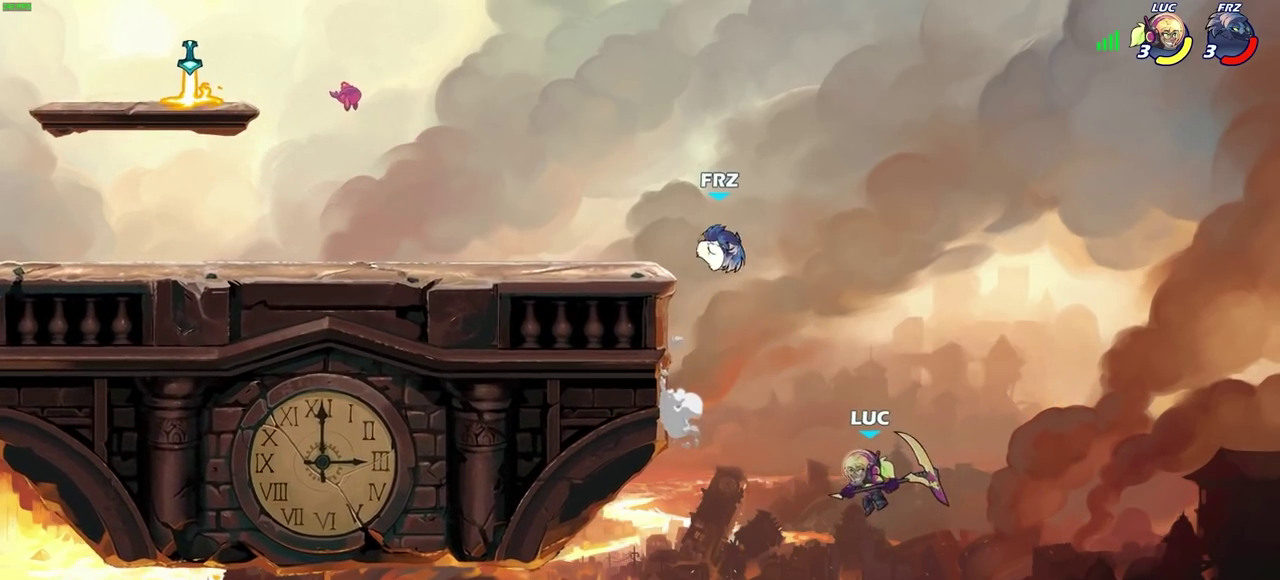
{"dt_ms": 300, "buttons": [], "left_stick": "up-left", "right_stick": "center", "events": [[17, "R1", "down"], [17, "R2", "down"], [267, "left_stick", "up-left"], [300, "R1", "up"], [300, "R2", "up"]]}
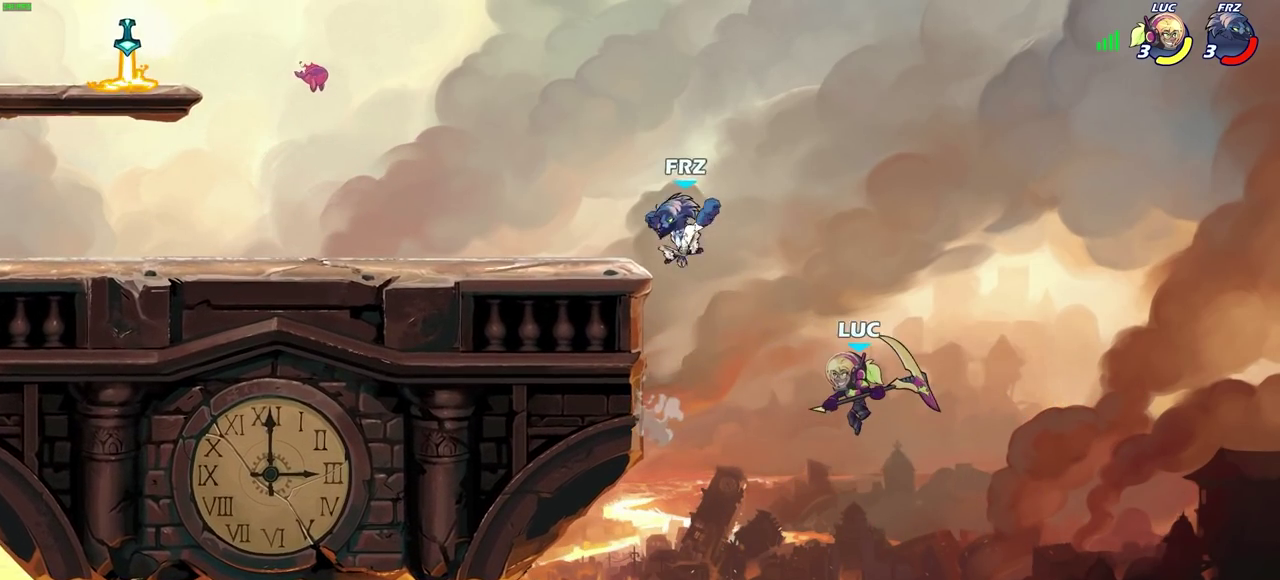
{"dt_ms": 900, "buttons": [], "left_stick": "left", "right_stick": "center", "events": [[300, "CIRCLE", "down"], [300, "left_stick", "left"], [417, "CIRCLE", "up"]]}